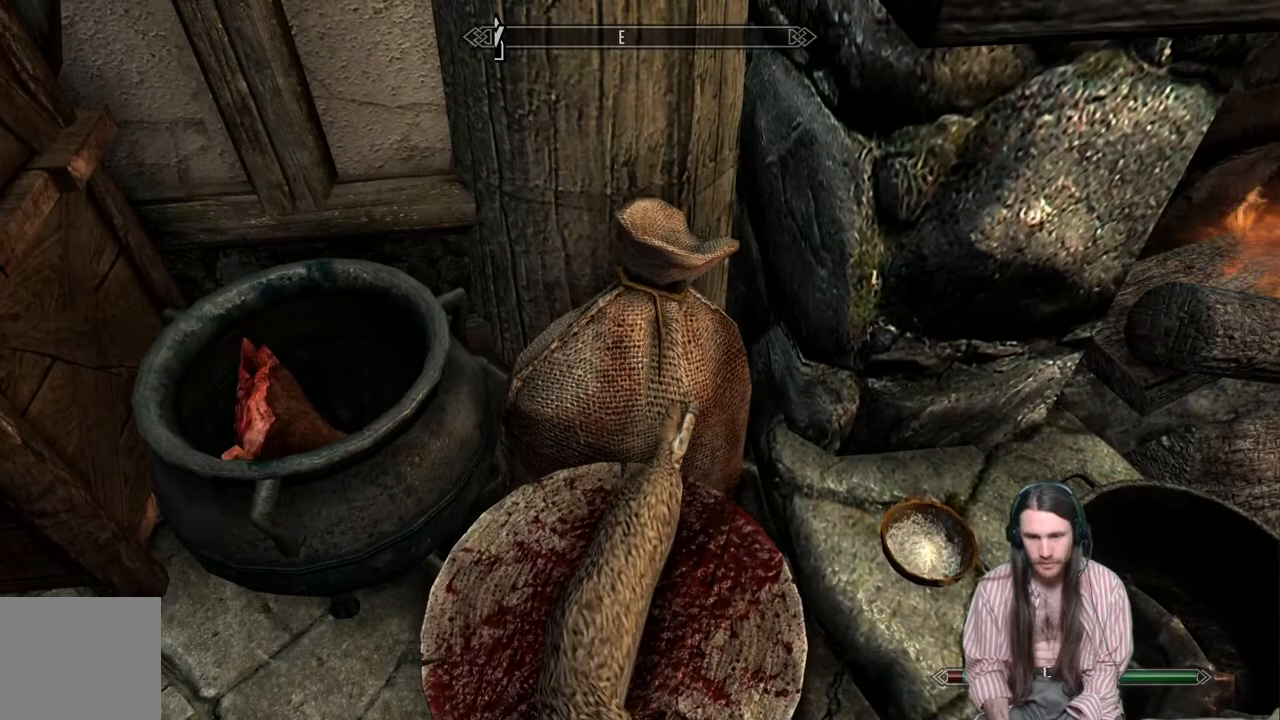
Gameplay with a controller (Xbox layout); each line is a JSON object with the inputs held at the frame after it. "events" lists button and stick changes between this image and that frame as [ms after this image, input, new state], when the widget could be followed in between.
{"buttons": [], "left_stick": "center", "right_stick": "center", "events": [[17, "left_stick", "up"], [167, "left_stick", "center"], [167, "right_stick", "center"], [250, "right_stick", "down"], [417, "right_stick", "center"]]}
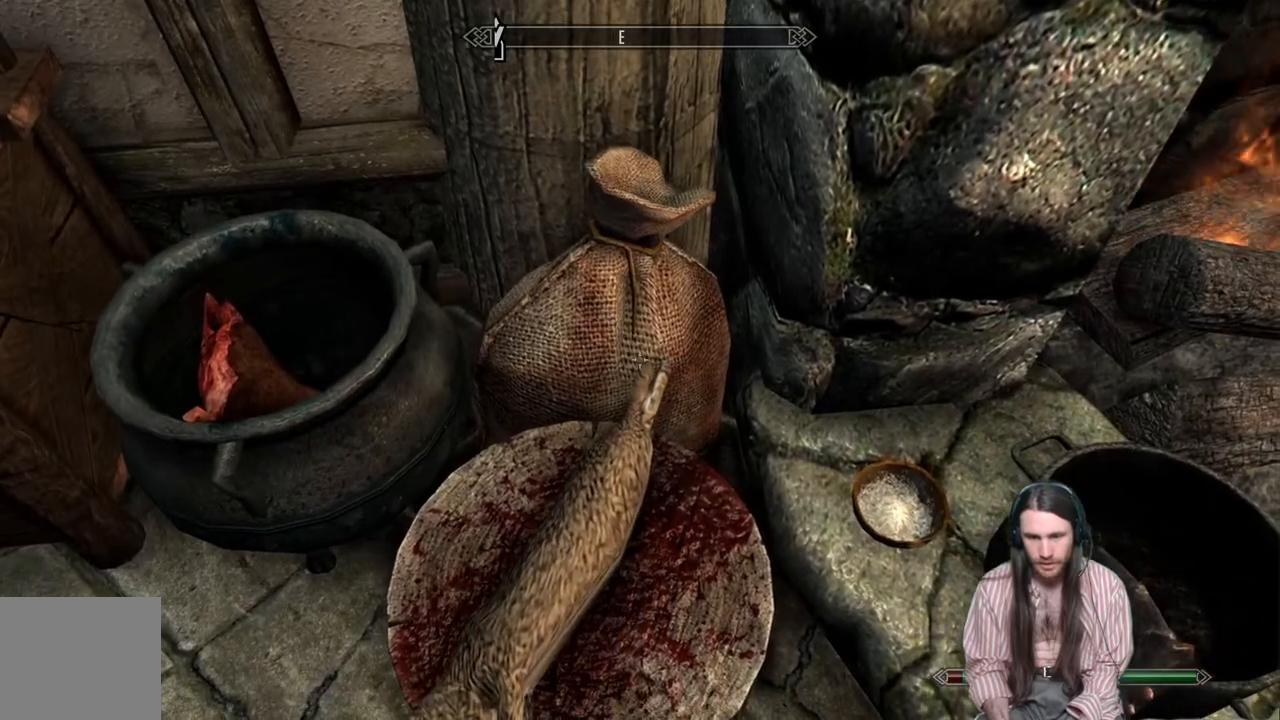
{"buttons": [], "left_stick": "down-left", "right_stick": "right", "events": [[83, "left_stick", "left"], [83, "right_stick", "up-left"], [217, "left_stick", "center"], [217, "right_stick", "center"], [383, "right_stick", "right"], [450, "left_stick", "down-left"]]}
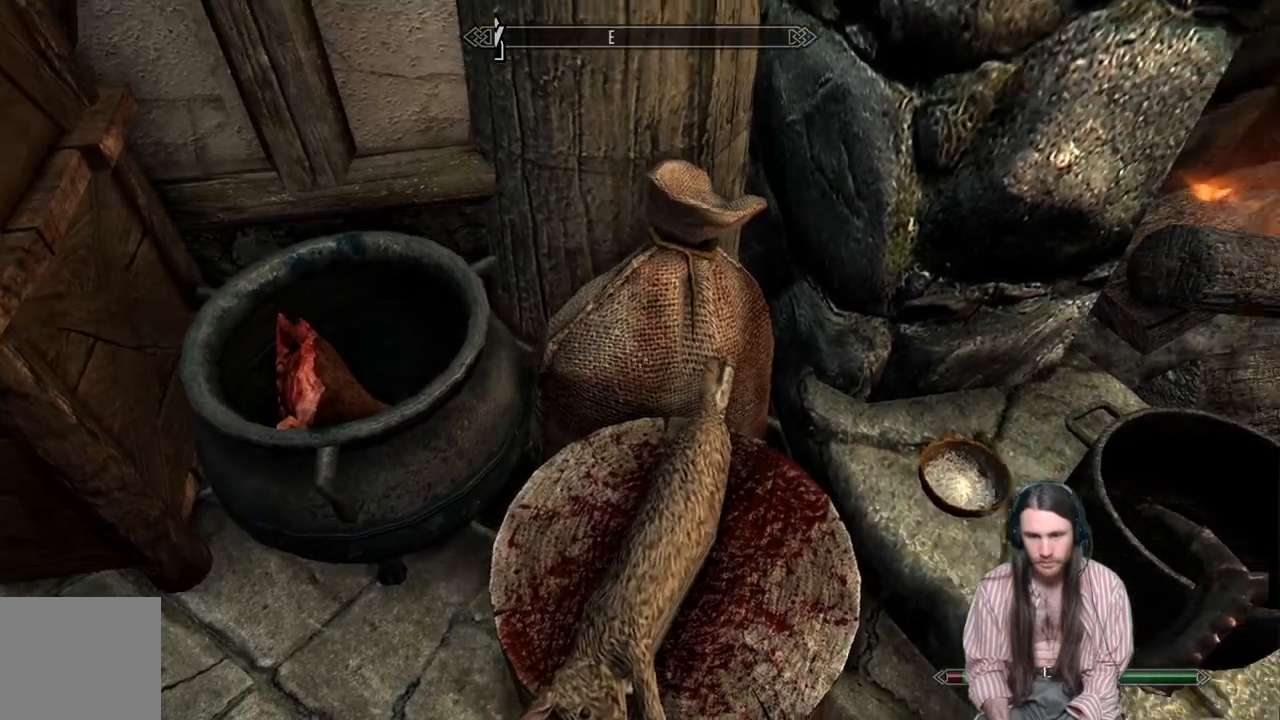
{"buttons": [], "left_stick": "center", "right_stick": "center", "events": [[150, "left_stick", "center"], [233, "right_stick", "center"], [250, "left_stick", "down-right"], [400, "left_stick", "center"]]}
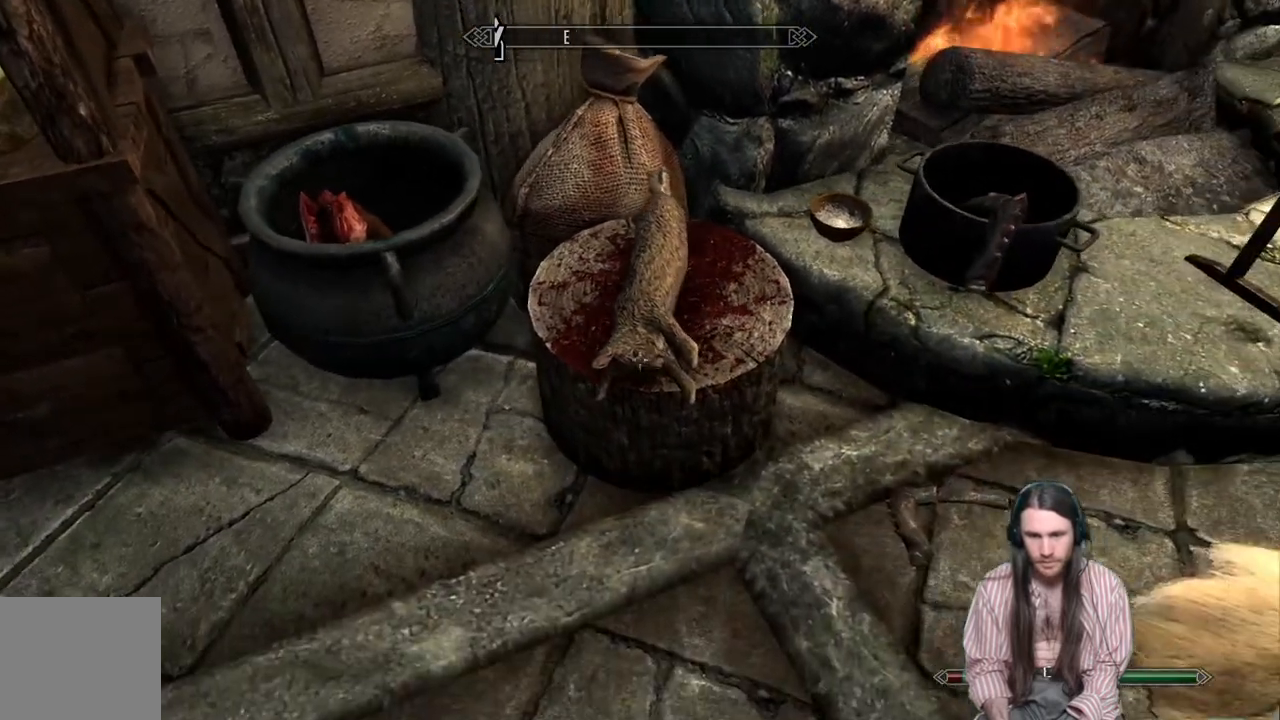
{"buttons": [], "left_stick": "center", "right_stick": "center", "events": [[200, "left_stick", "up"], [383, "left_stick", "center"]]}
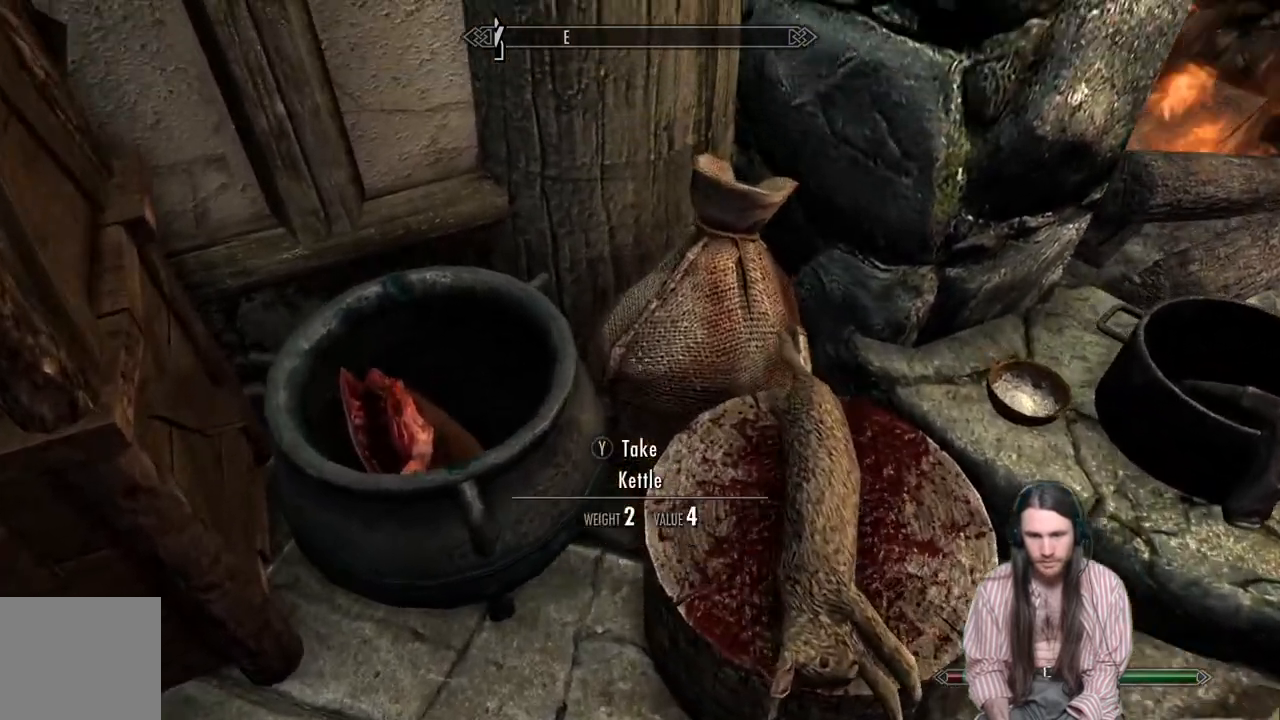
{"buttons": [], "left_stick": "center", "right_stick": "up-left", "events": [[200, "left_stick", "right"], [383, "right_stick", "up-left"], [417, "left_stick", "center"]]}
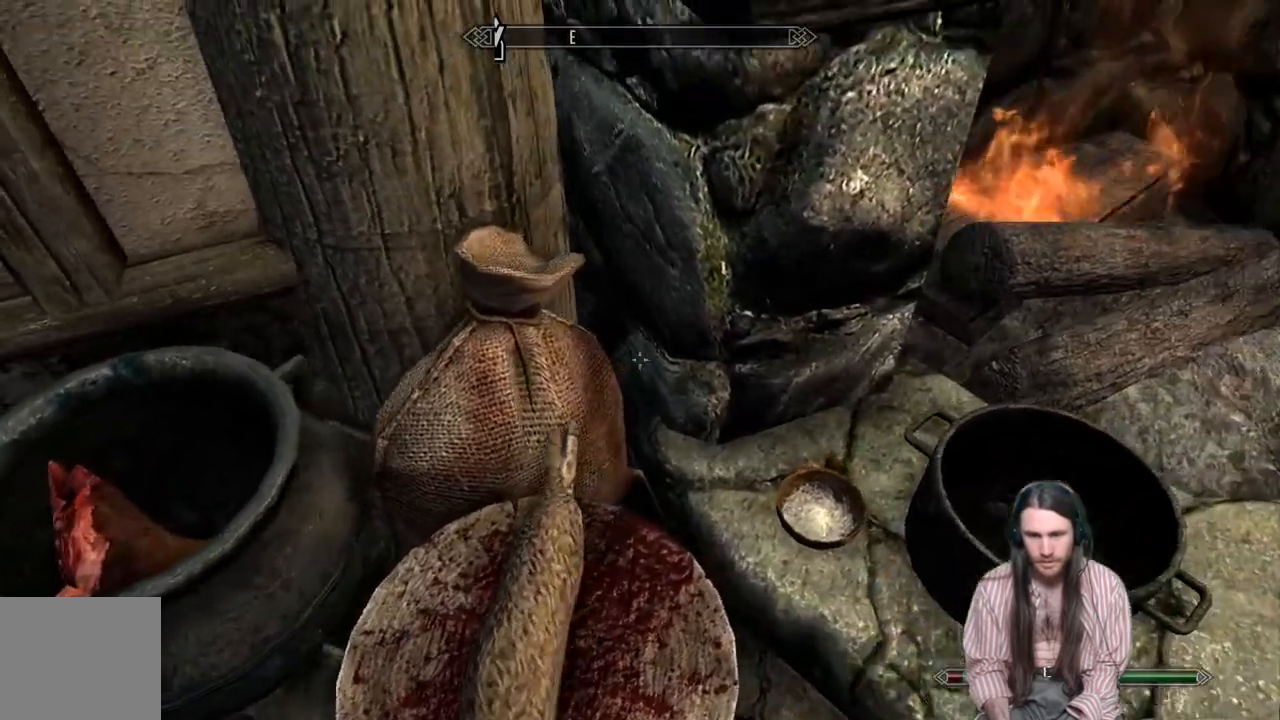
{"buttons": [], "left_stick": "right", "right_stick": "center", "events": [[100, "right_stick", "left"], [333, "left_stick", "right"], [367, "right_stick", "center"]]}
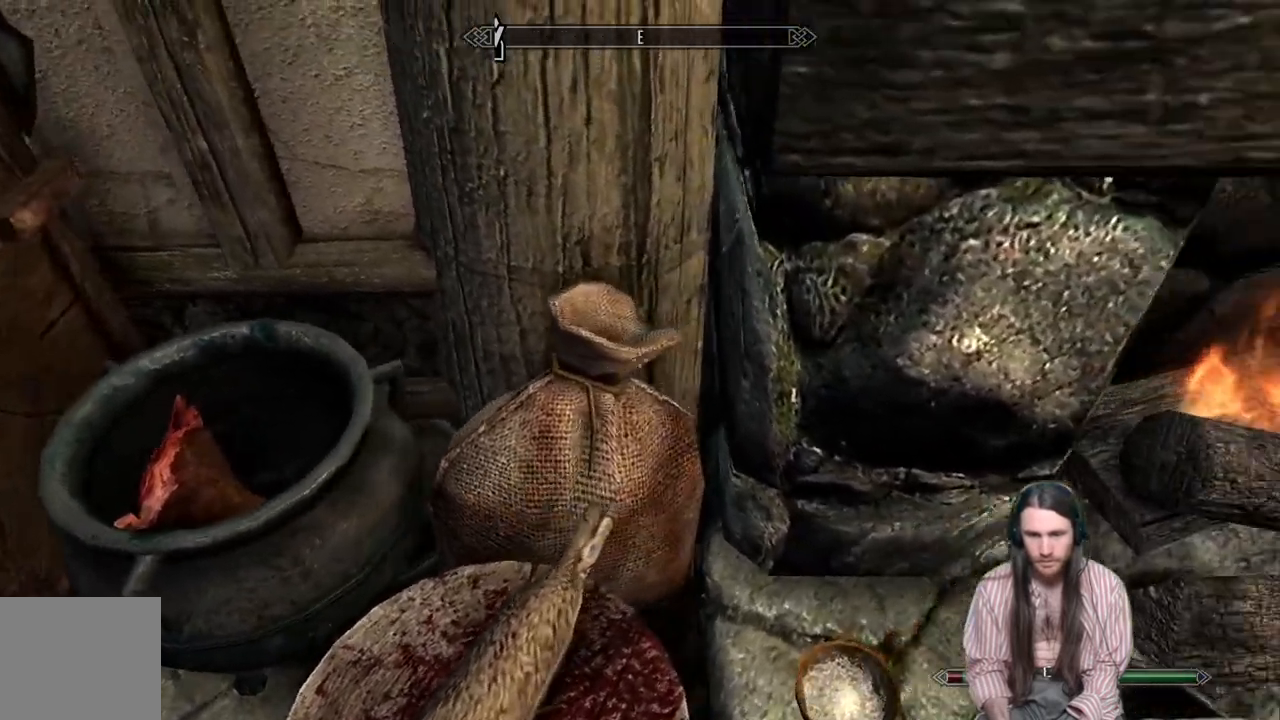
{"buttons": [], "left_stick": "center", "right_stick": "center", "events": [[83, "left_stick", "center"]]}
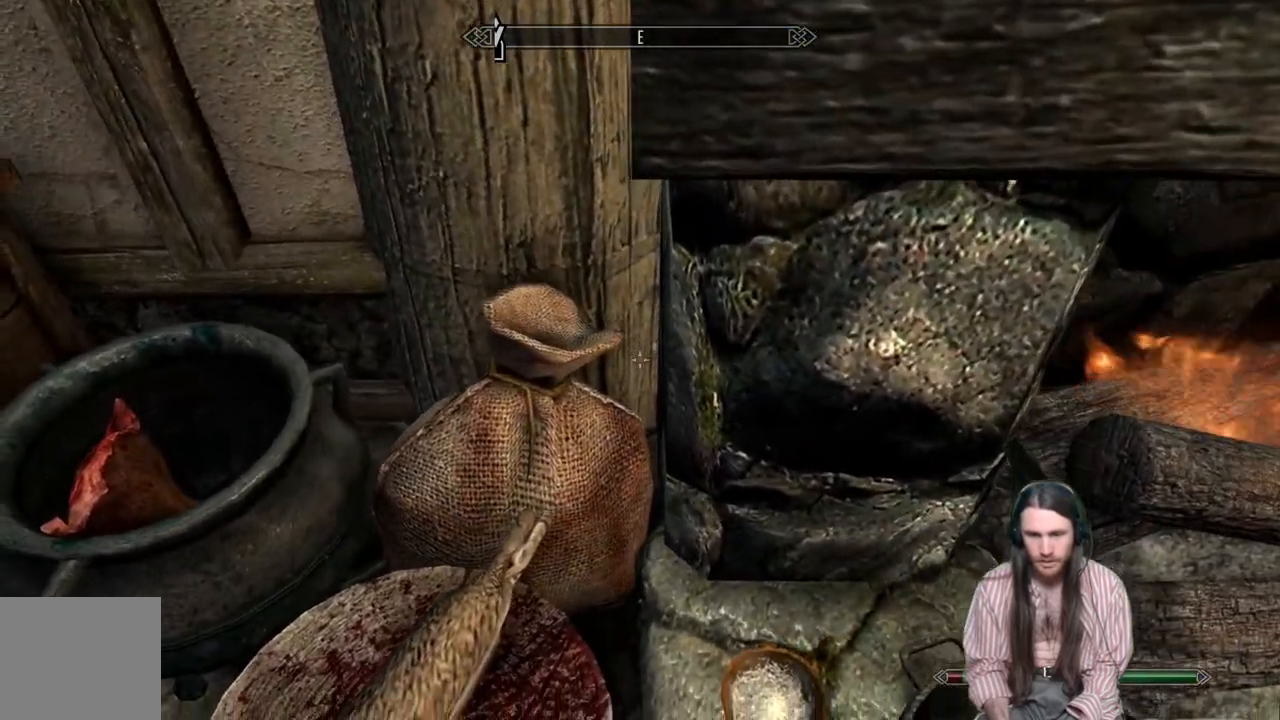
{"buttons": [], "left_stick": "center", "right_stick": "center", "events": [[200, "left_stick", "left"], [417, "left_stick", "center"]]}
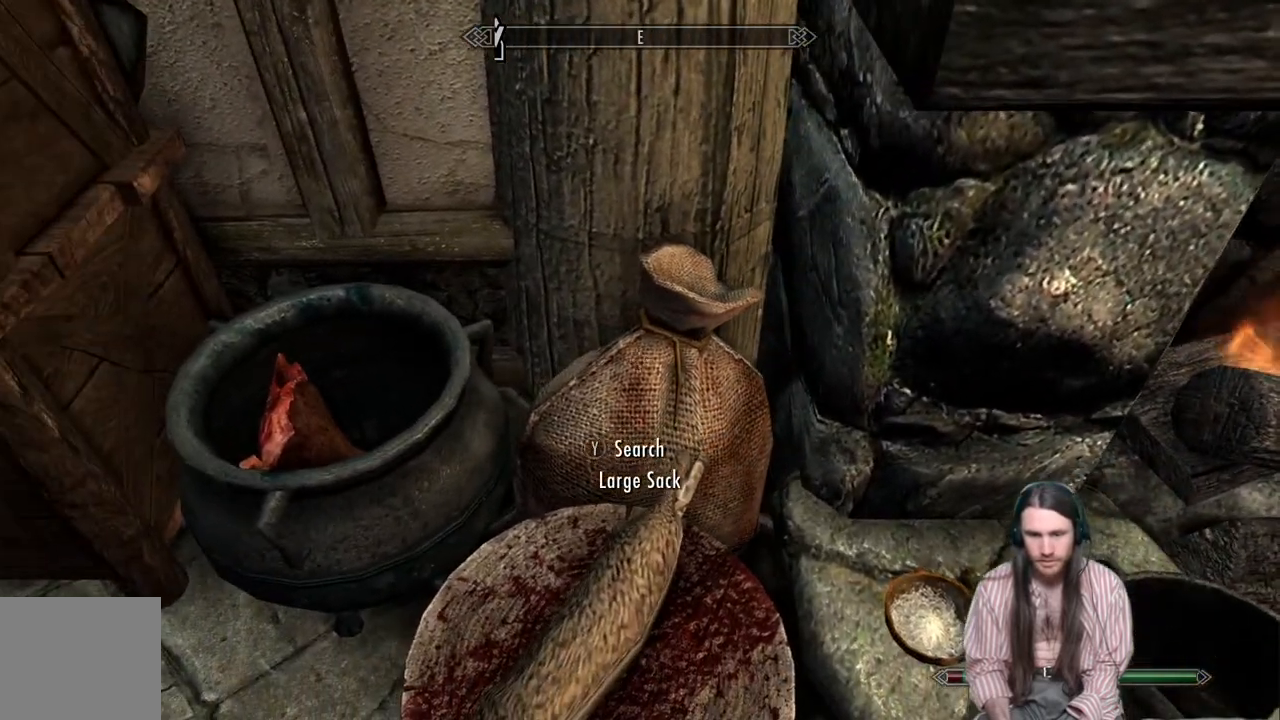
{"buttons": [], "left_stick": "center", "right_stick": "center", "events": [[283, "Y", "down"], [433, "Y", "up"]]}
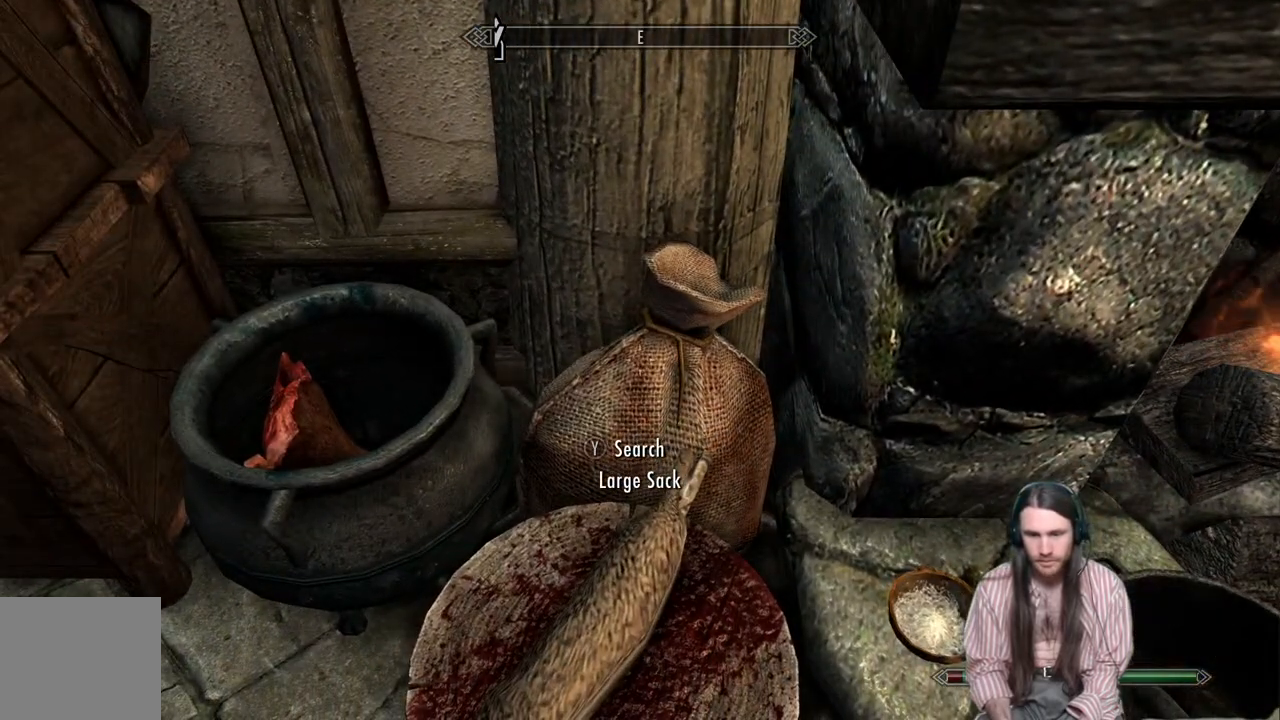
{"buttons": [], "left_stick": "center", "right_stick": "center", "events": []}
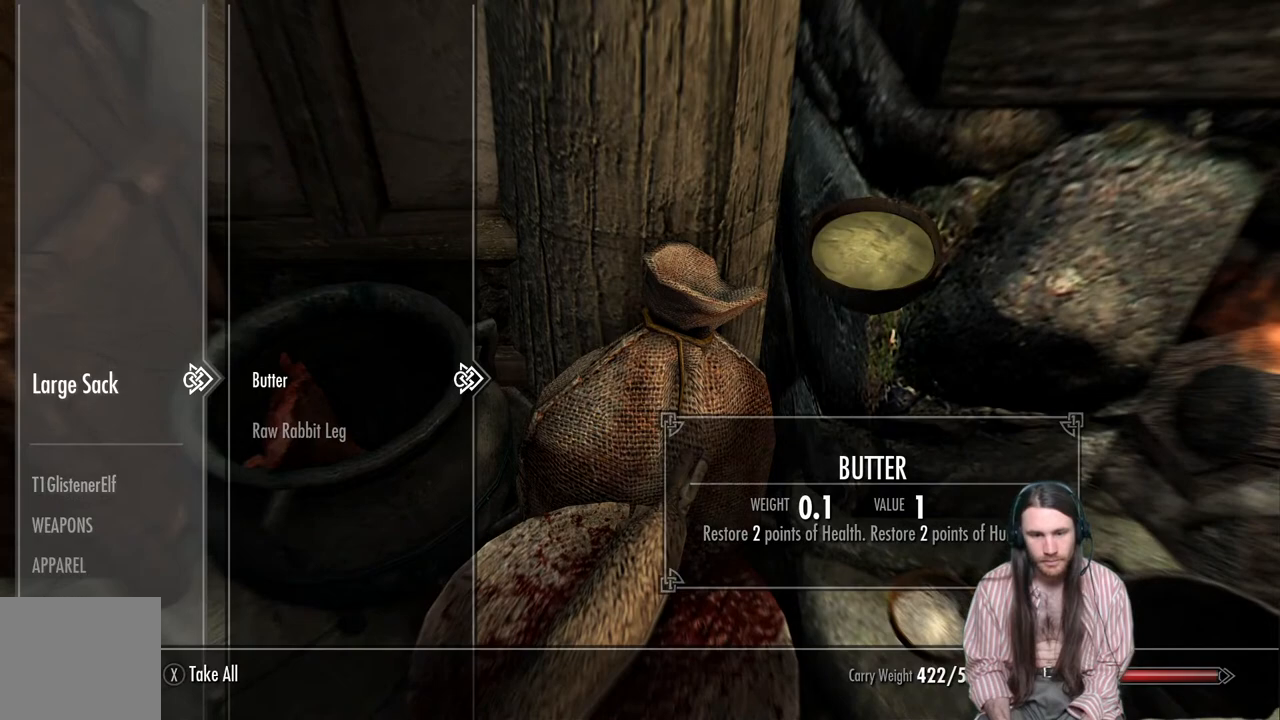
{"buttons": [], "left_stick": "center", "right_stick": "center", "events": []}
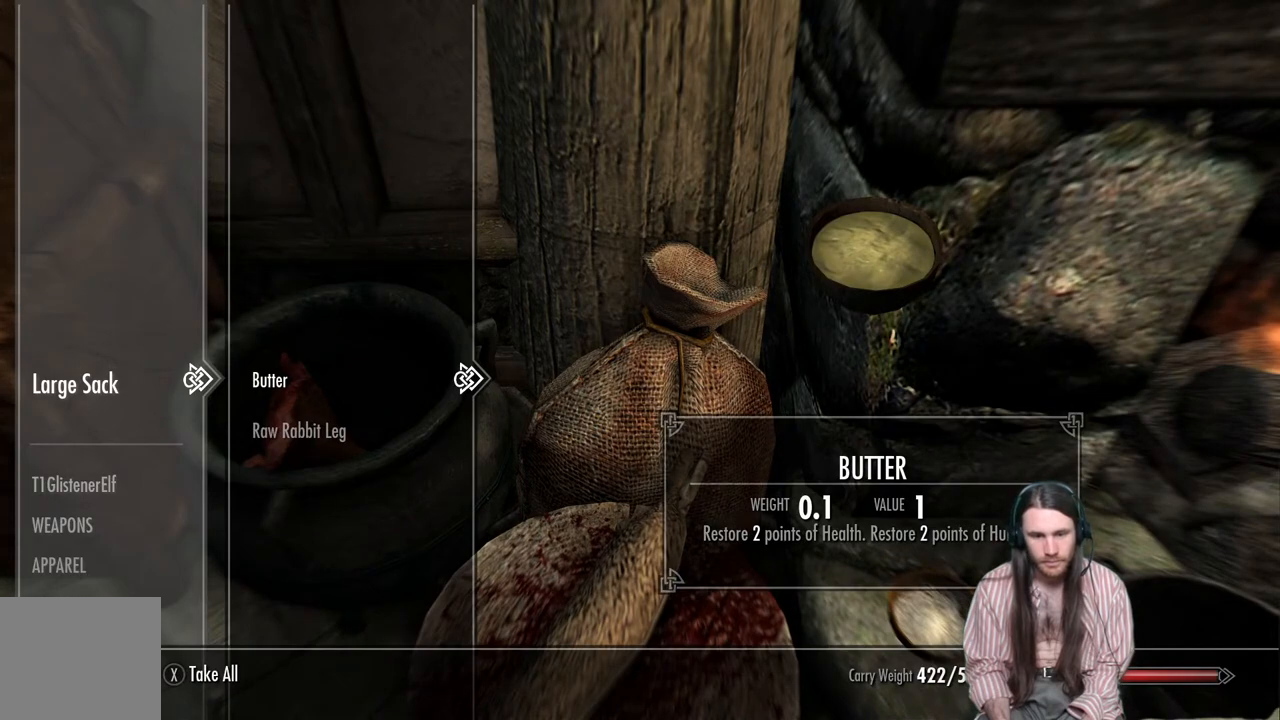
{"buttons": ["DPAD_LEFT"], "left_stick": "center", "right_stick": "center", "events": [[433, "DPAD_LEFT", "down"]]}
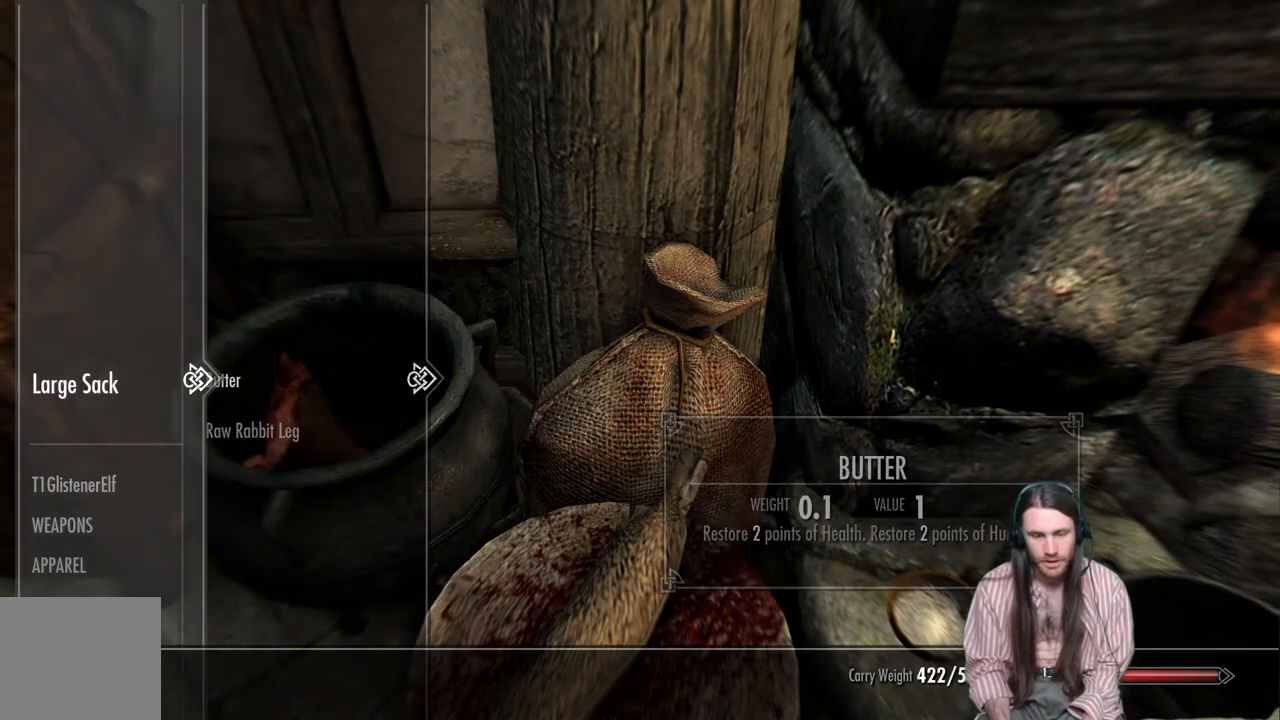
{"buttons": ["DPAD_DOWN"], "left_stick": "center", "right_stick": "center", "events": [[83, "DPAD_LEFT", "up"], [217, "DPAD_DOWN", "down"], [350, "DPAD_DOWN", "up"], [450, "DPAD_DOWN", "down"]]}
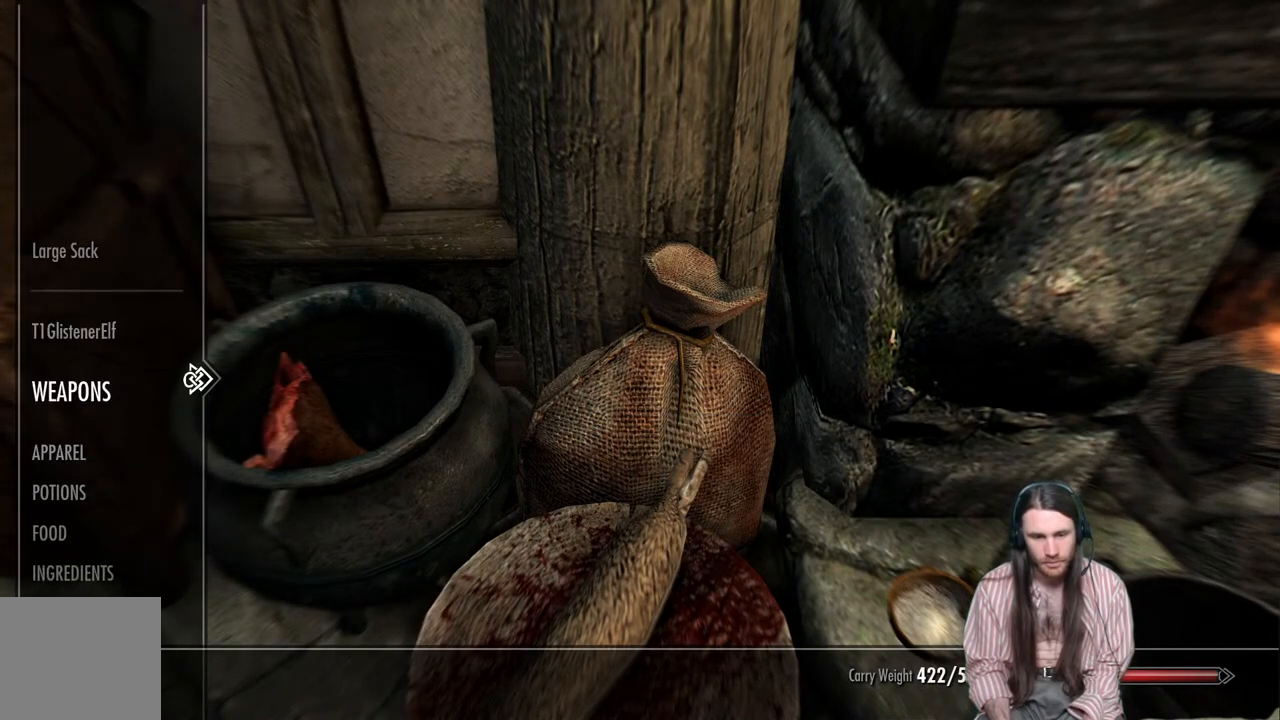
{"buttons": ["DPAD_DOWN"], "left_stick": "center", "right_stick": "center", "events": [[67, "DPAD_DOWN", "up"], [200, "DPAD_DOWN", "down"], [333, "DPAD_DOWN", "up"], [433, "DPAD_DOWN", "down"]]}
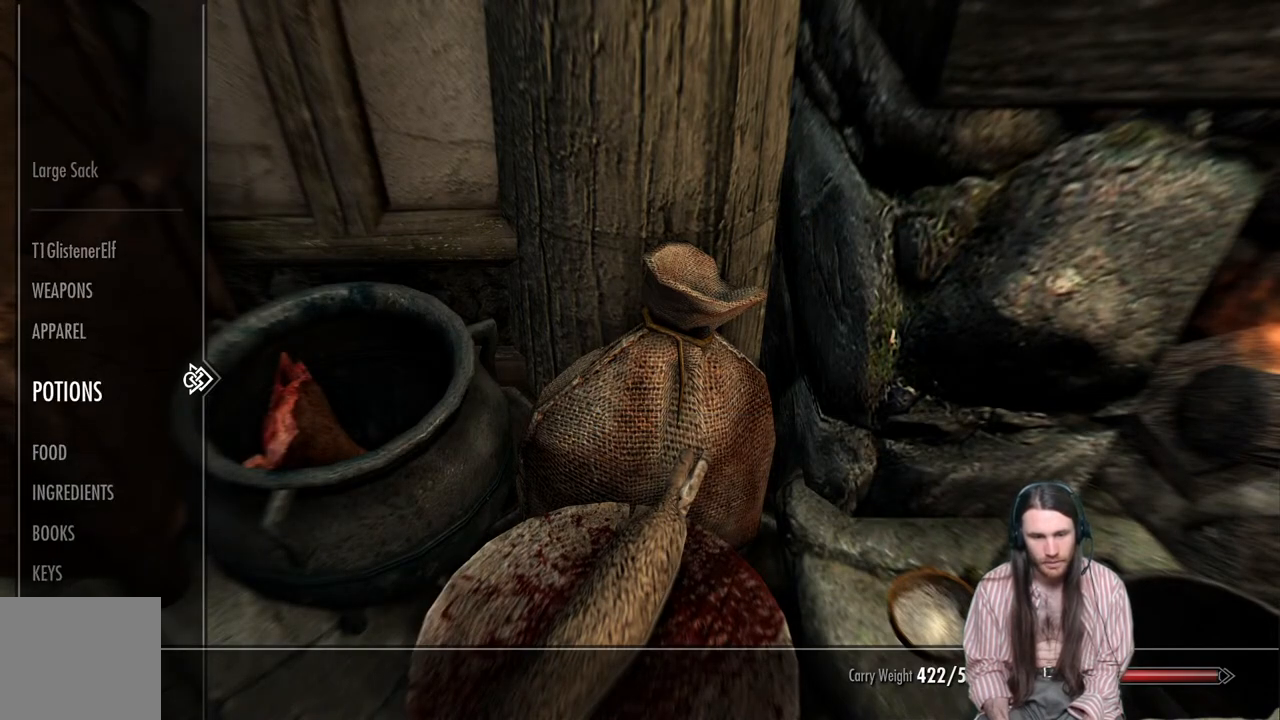
{"buttons": [], "left_stick": "center", "right_stick": "center", "events": [[67, "DPAD_DOWN", "up"], [133, "DPAD_DOWN", "down"], [267, "DPAD_DOWN", "up"], [367, "DPAD_RIGHT", "down"], [500, "DPAD_RIGHT", "up"]]}
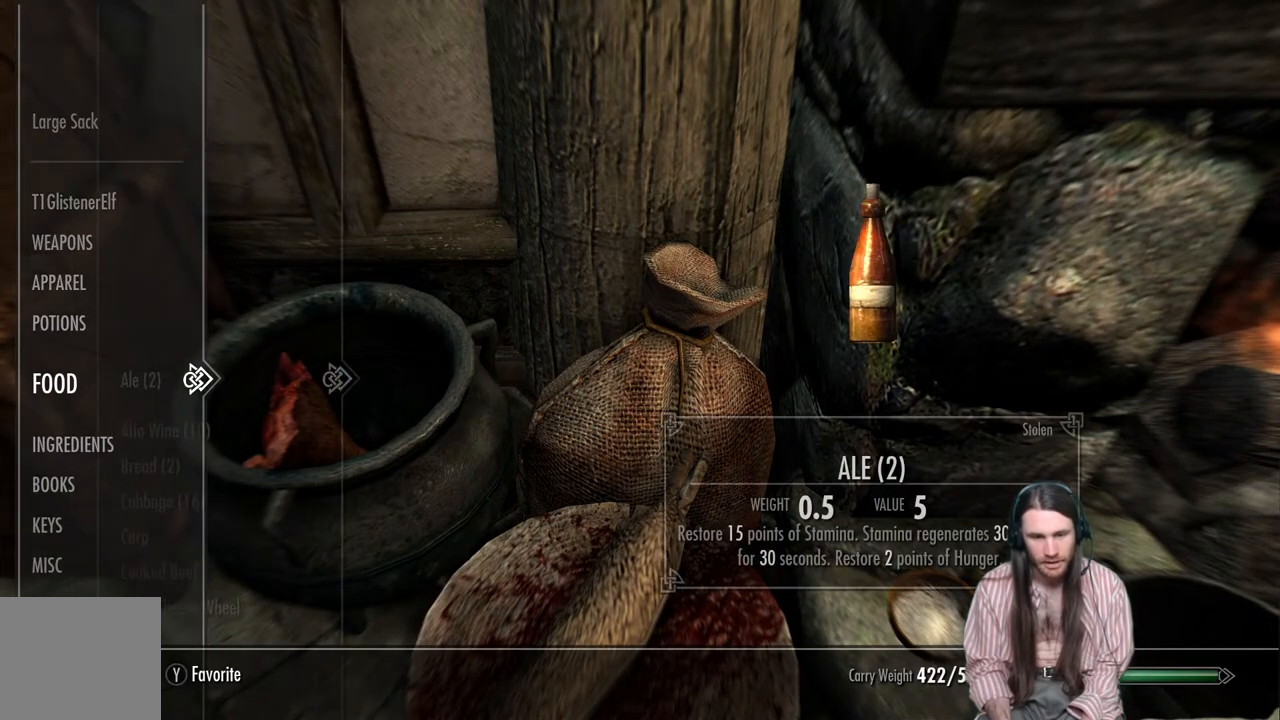
{"buttons": ["DPAD_DOWN"], "left_stick": "center", "right_stick": "center", "events": [[467, "DPAD_DOWN", "down"]]}
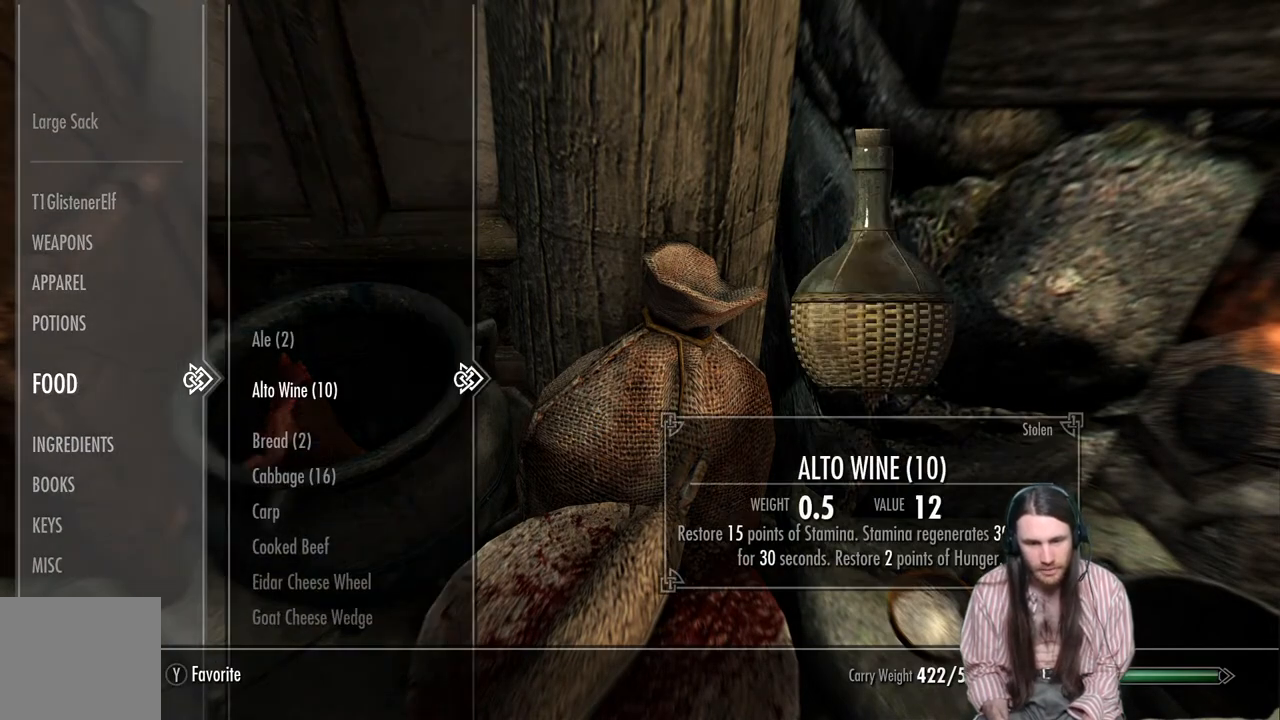
{"buttons": [], "left_stick": "center", "right_stick": "center", "events": [[83, "DPAD_DOWN", "up"]]}
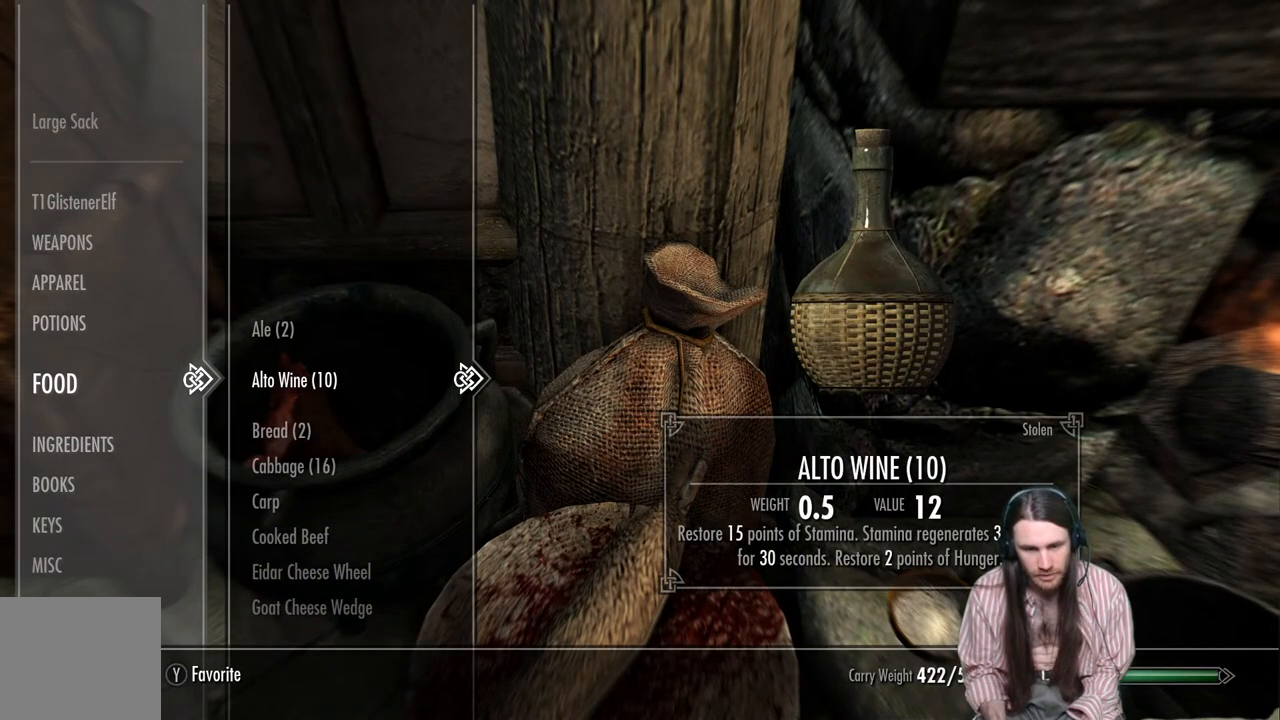
{"buttons": [], "left_stick": "center", "right_stick": "center", "events": [[50, "DPAD_DOWN", "down"], [167, "DPAD_DOWN", "up"]]}
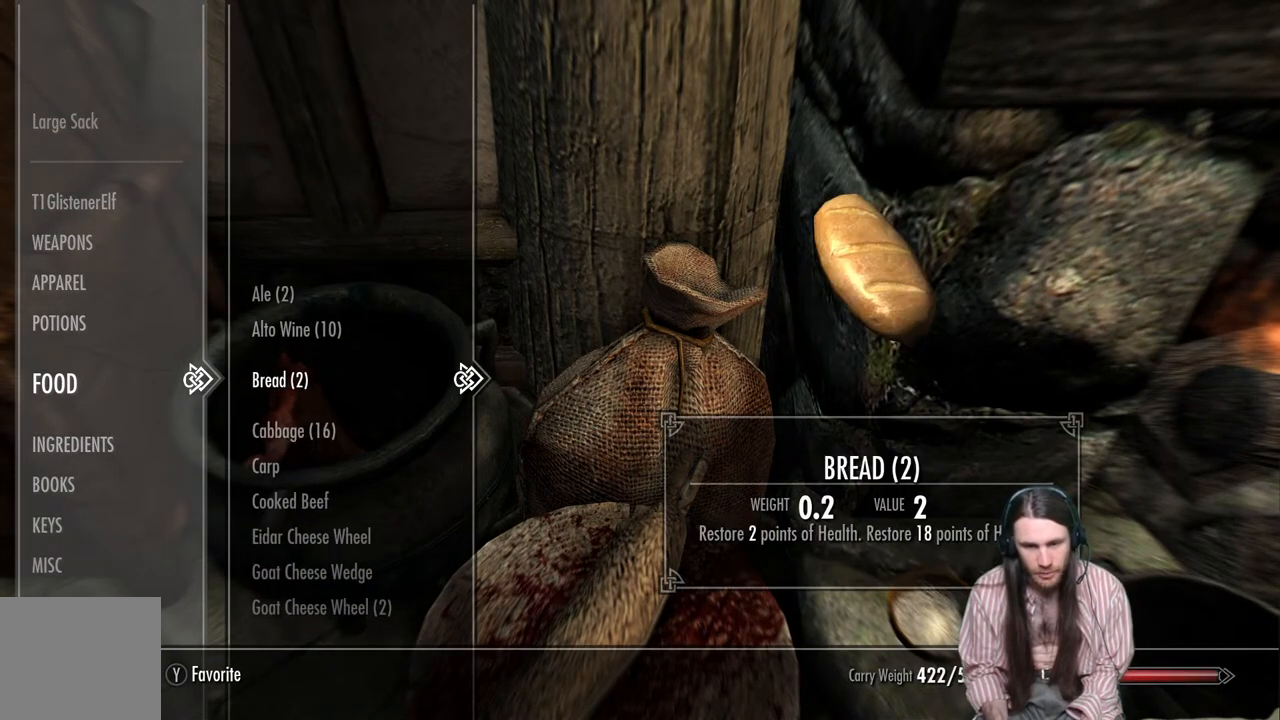
{"buttons": [], "left_stick": "center", "right_stick": "center", "events": [[283, "DPAD_DOWN", "down"], [433, "DPAD_DOWN", "up"]]}
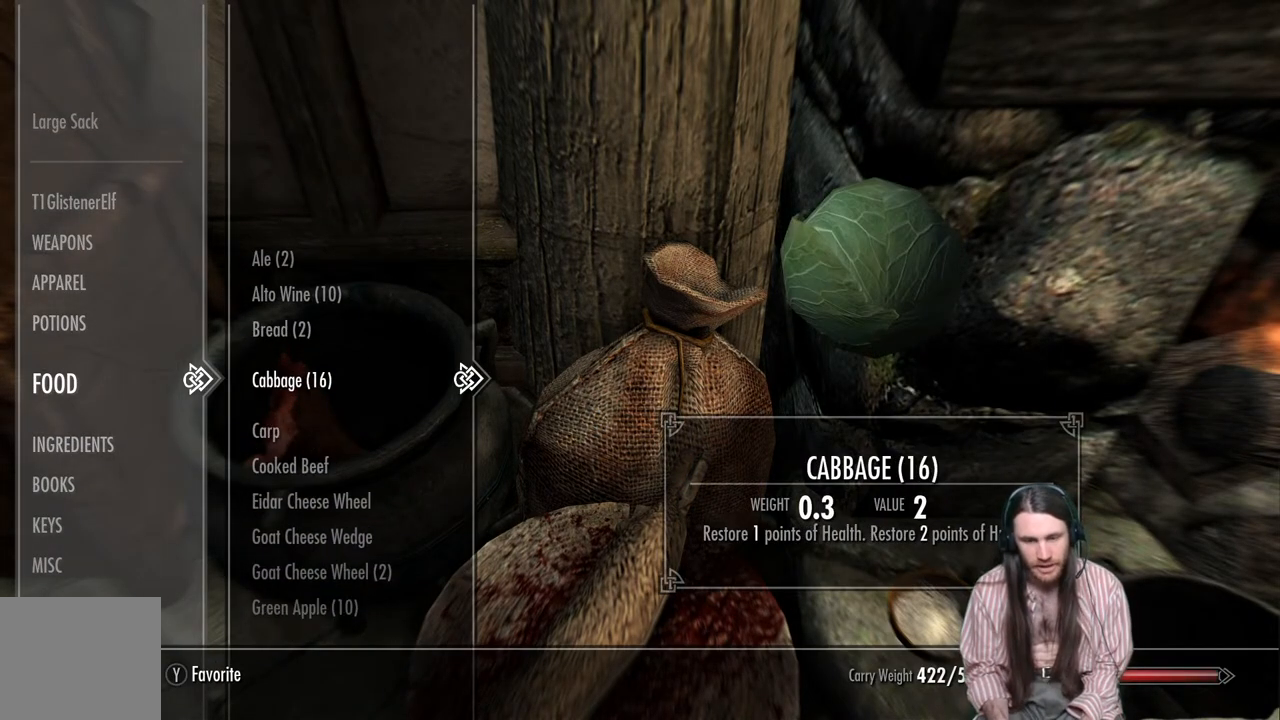
{"buttons": ["X"], "left_stick": "center", "right_stick": "center", "events": [[417, "X", "down"]]}
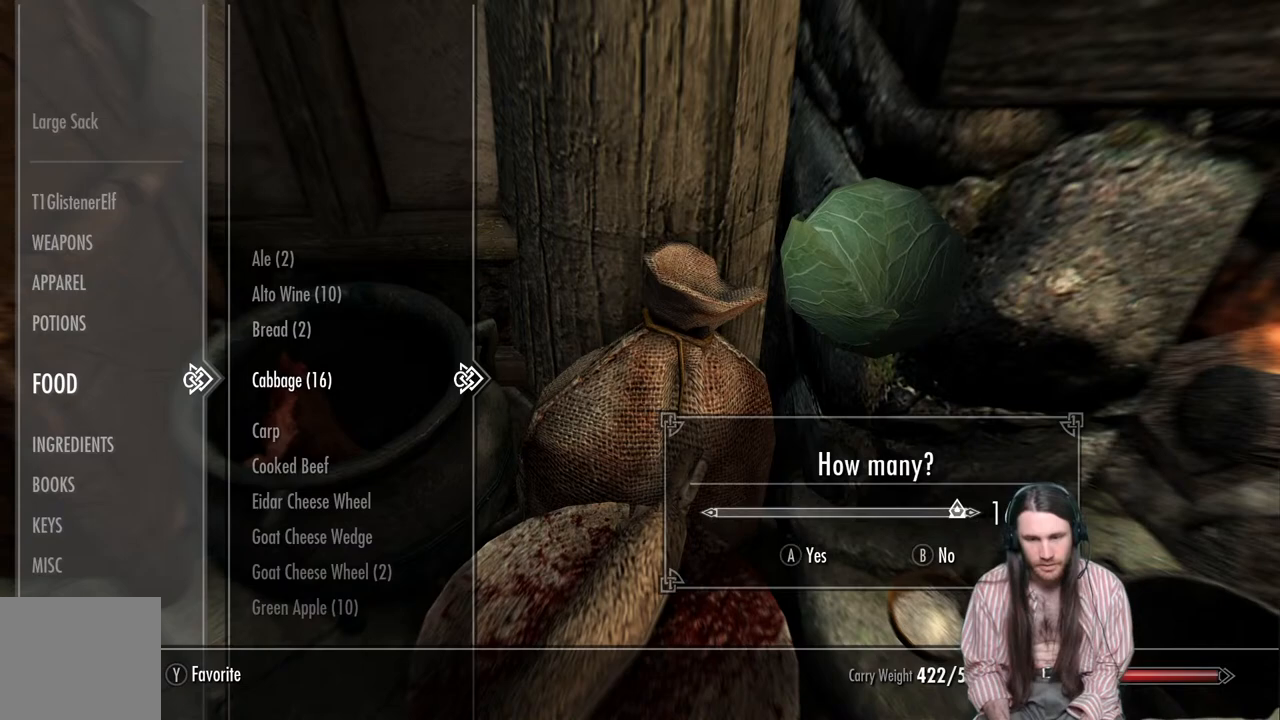
{"buttons": ["A"], "left_stick": "center", "right_stick": "center", "events": [[67, "X", "up"], [417, "A", "down"]]}
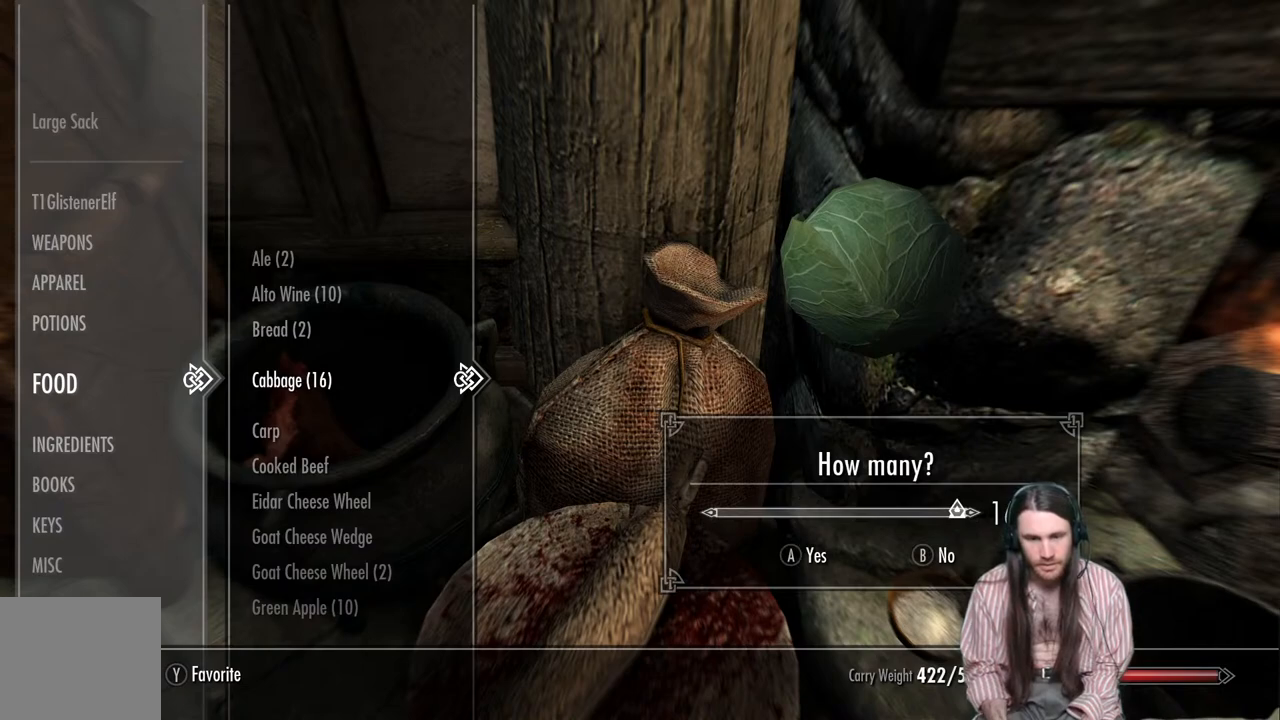
{"buttons": ["DPAD_DOWN"], "left_stick": "center", "right_stick": "center", "events": [[33, "A", "up"], [367, "DPAD_DOWN", "down"]]}
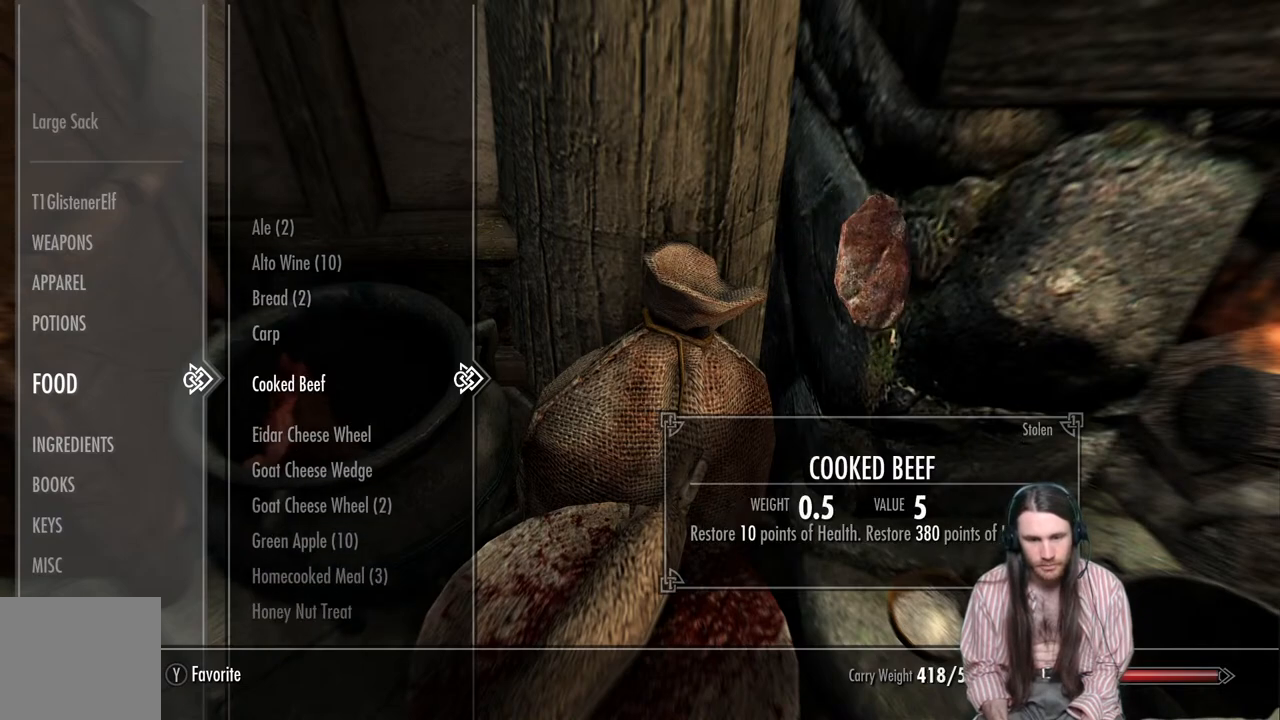
{"buttons": [], "left_stick": "center", "right_stick": "center", "events": [[17, "DPAD_DOWN", "up"]]}
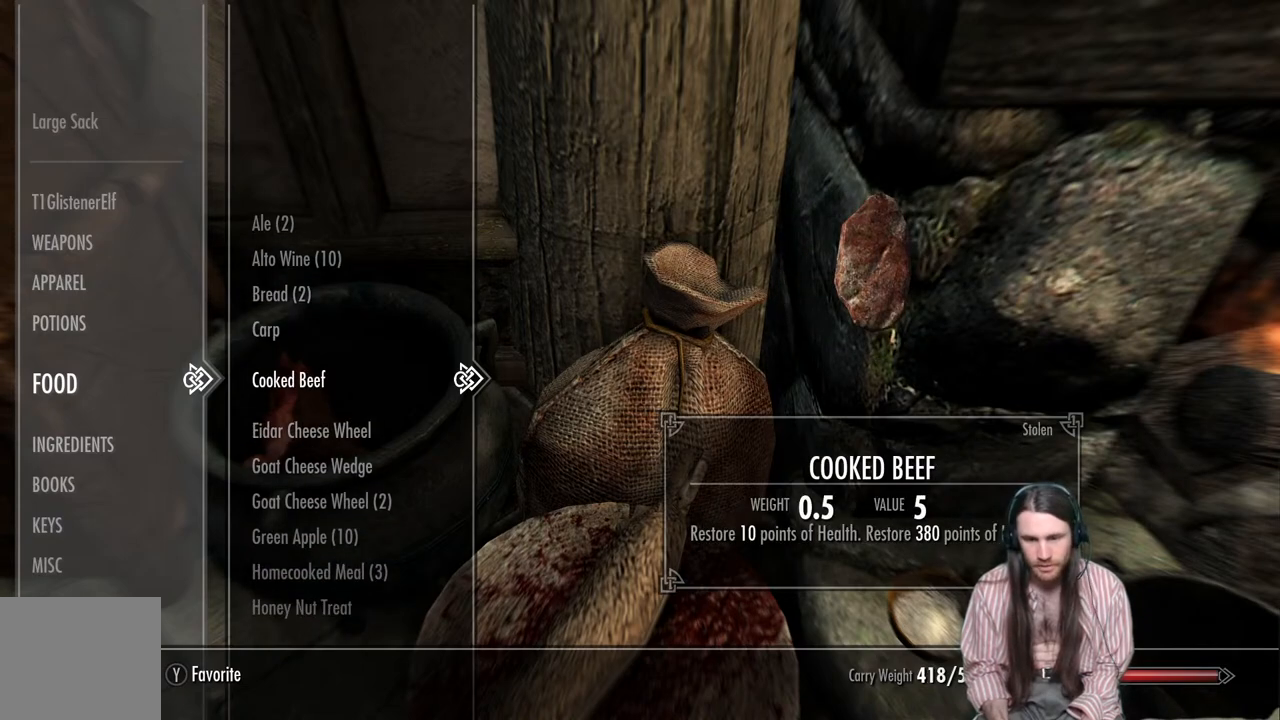
{"buttons": [], "left_stick": "center", "right_stick": "center", "events": [[100, "DPAD_DOWN", "down"], [250, "DPAD_DOWN", "up"]]}
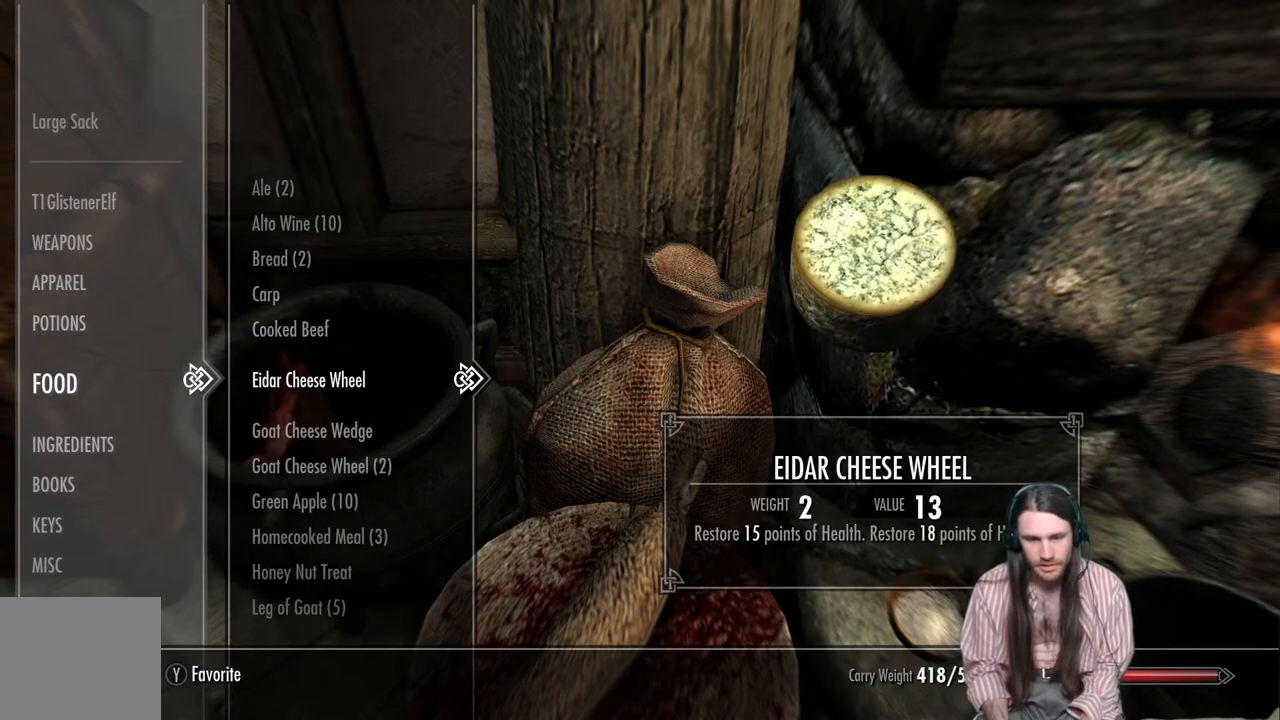
{"buttons": [], "left_stick": "center", "right_stick": "center", "events": [[350, "DPAD_DOWN", "down"], [500, "DPAD_DOWN", "up"]]}
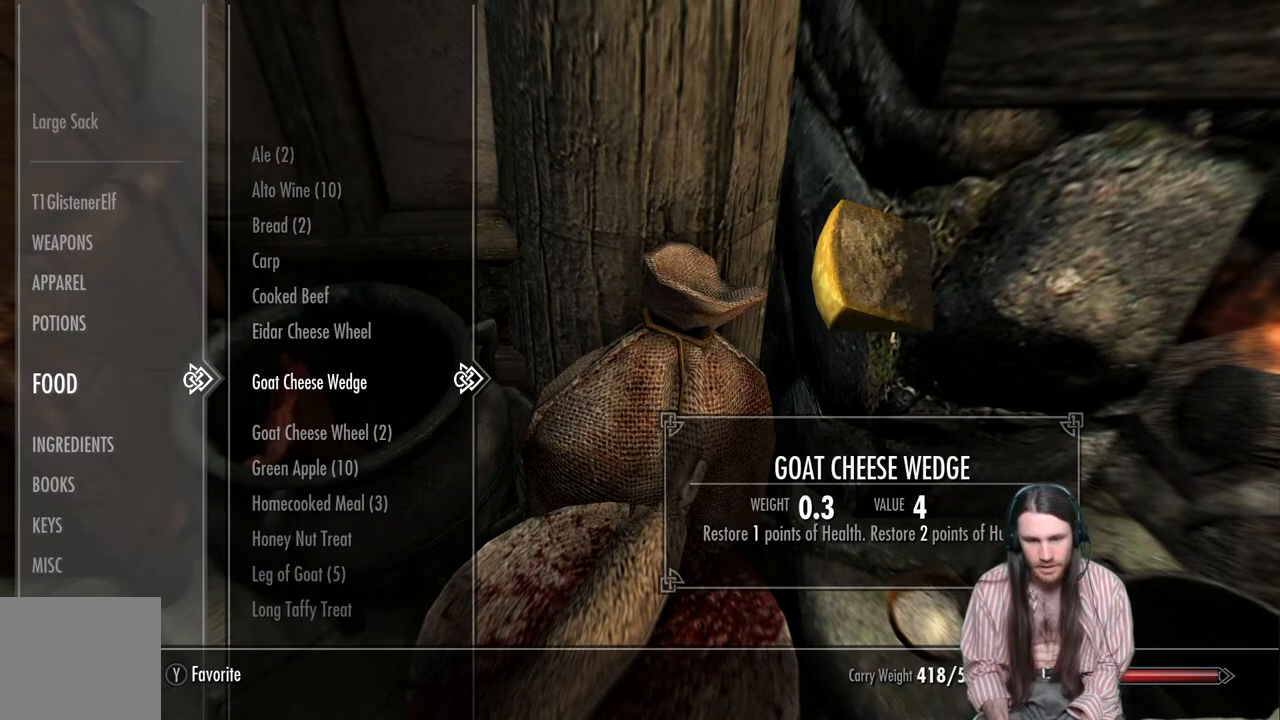
{"buttons": ["DPAD_DOWN"], "left_stick": "center", "right_stick": "center", "events": [[417, "DPAD_DOWN", "down"]]}